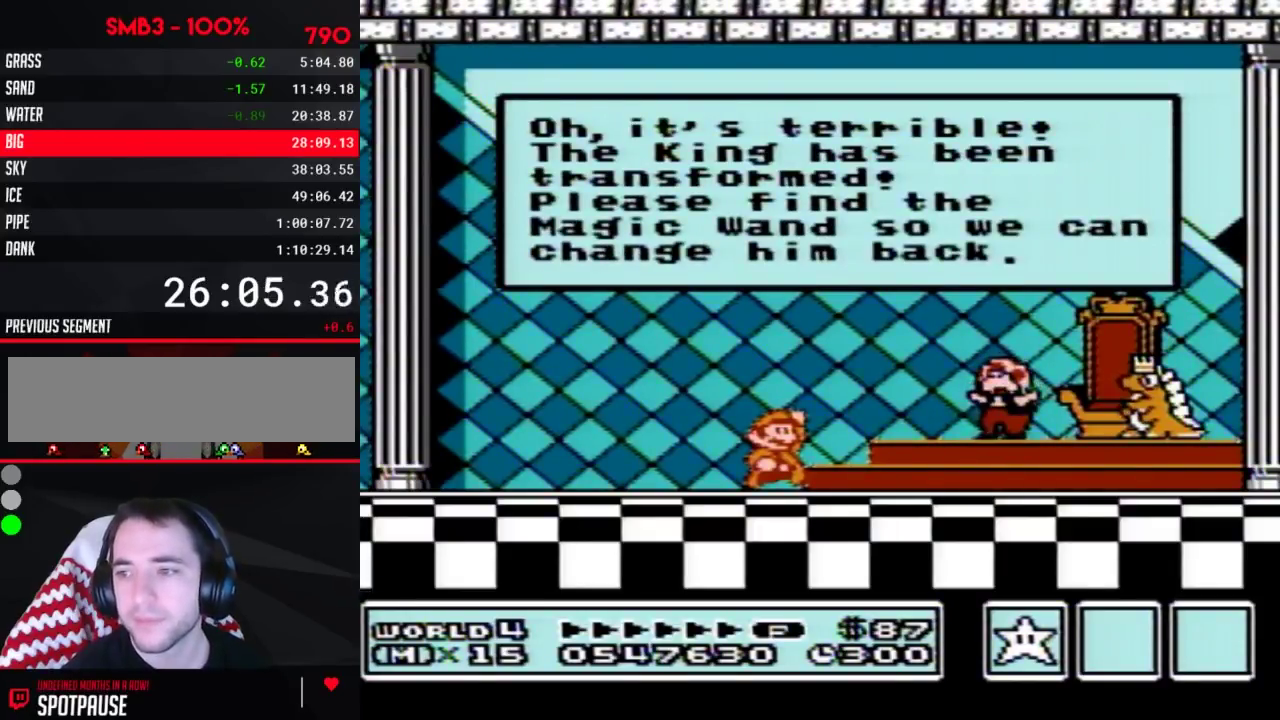
Gameplay with a controller (Nintendo layout); each line is a JSON object with the inputs held at the frame after it. "events" lists button and stick changes between this image and that frame as [ms after this image, input, new state], when the widget could be followed in between. Not read: L3 R3.
{"buttons": [], "events": [[17, "A", "up"], [50, "A", "down"], [67, "A", "up"], [167, "A", "down"], [383, "A", "up"], [467, "A", "down"], [483, "A", "up"]]}
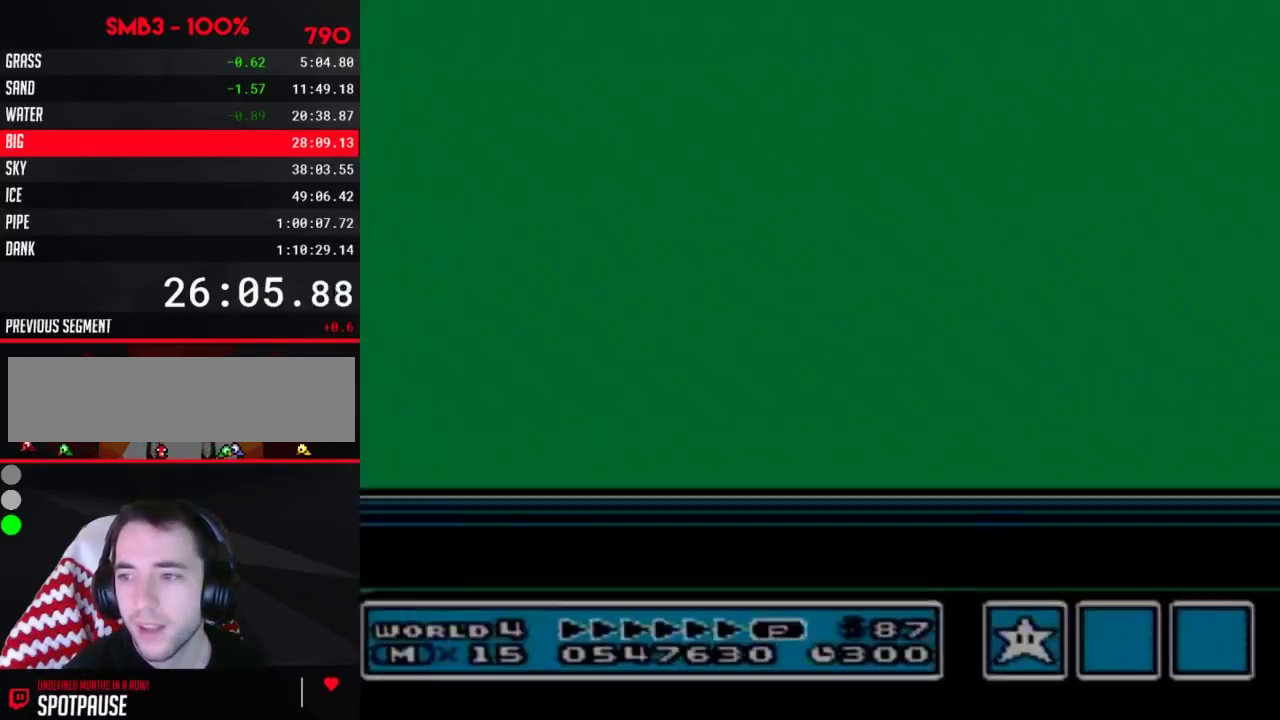
{"buttons": ["A"], "events": [[17, "A", "down"], [50, "A", "up"], [83, "A", "down"], [167, "A", "up"], [233, "A", "down"], [317, "A", "up"], [383, "A", "down"]]}
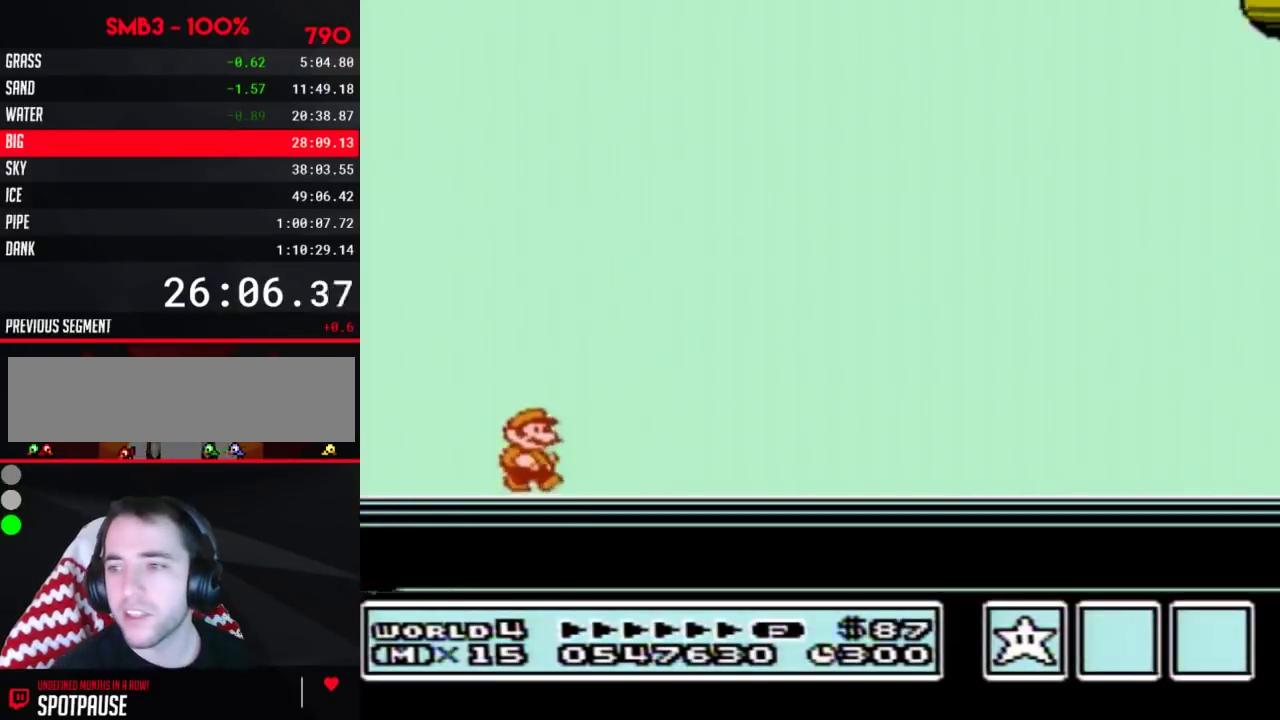
{"buttons": [], "events": [[133, "A", "up"], [317, "A", "down"], [450, "A", "up"]]}
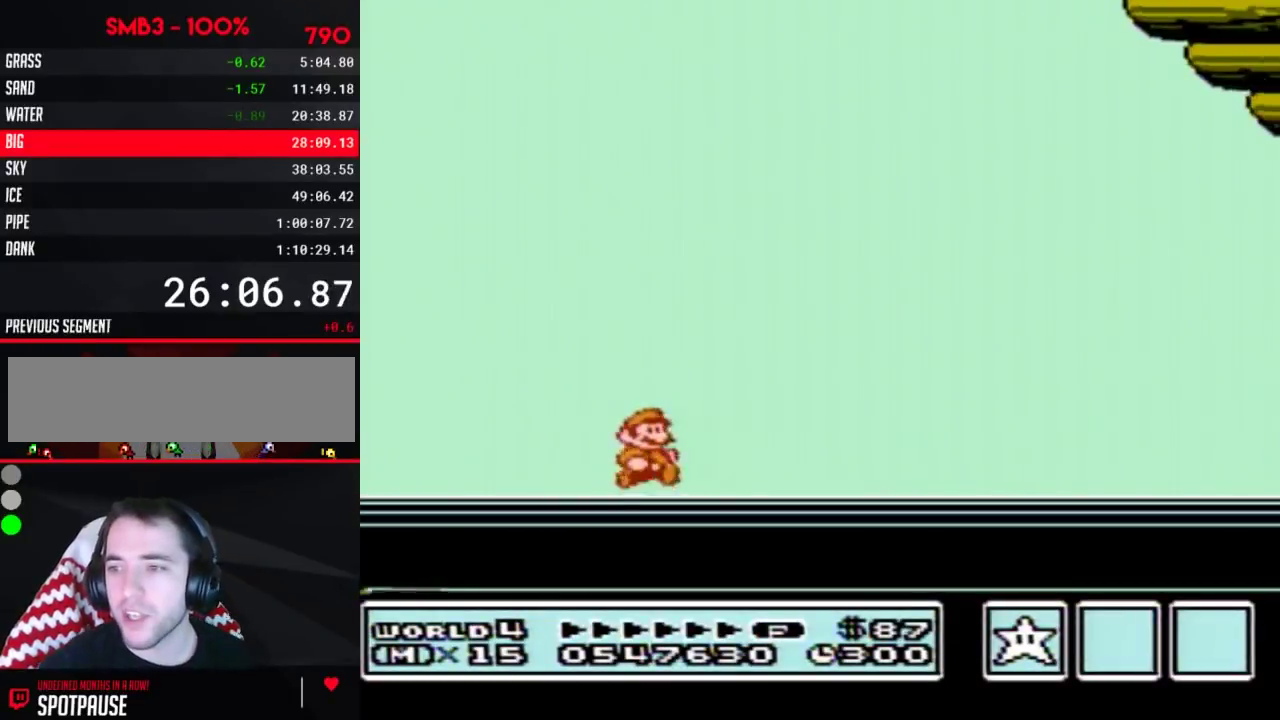
{"buttons": ["A"], "events": [[17, "A", "down"], [100, "A", "up"], [167, "A", "down"], [267, "A", "up"], [300, "A", "down"], [383, "A", "up"], [450, "A", "down"]]}
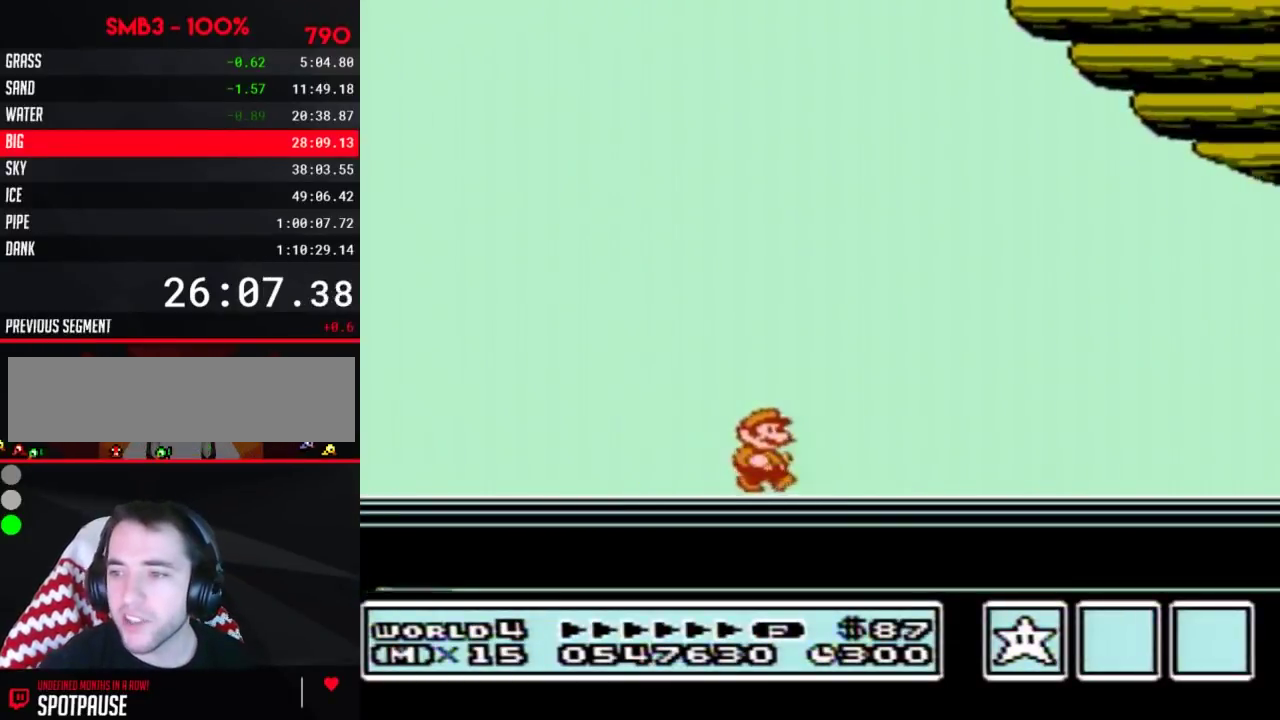
{"buttons": ["A"], "events": [[50, "A", "up"], [100, "A", "down"], [200, "A", "up"], [300, "A", "down"], [383, "A", "up"], [450, "A", "down"]]}
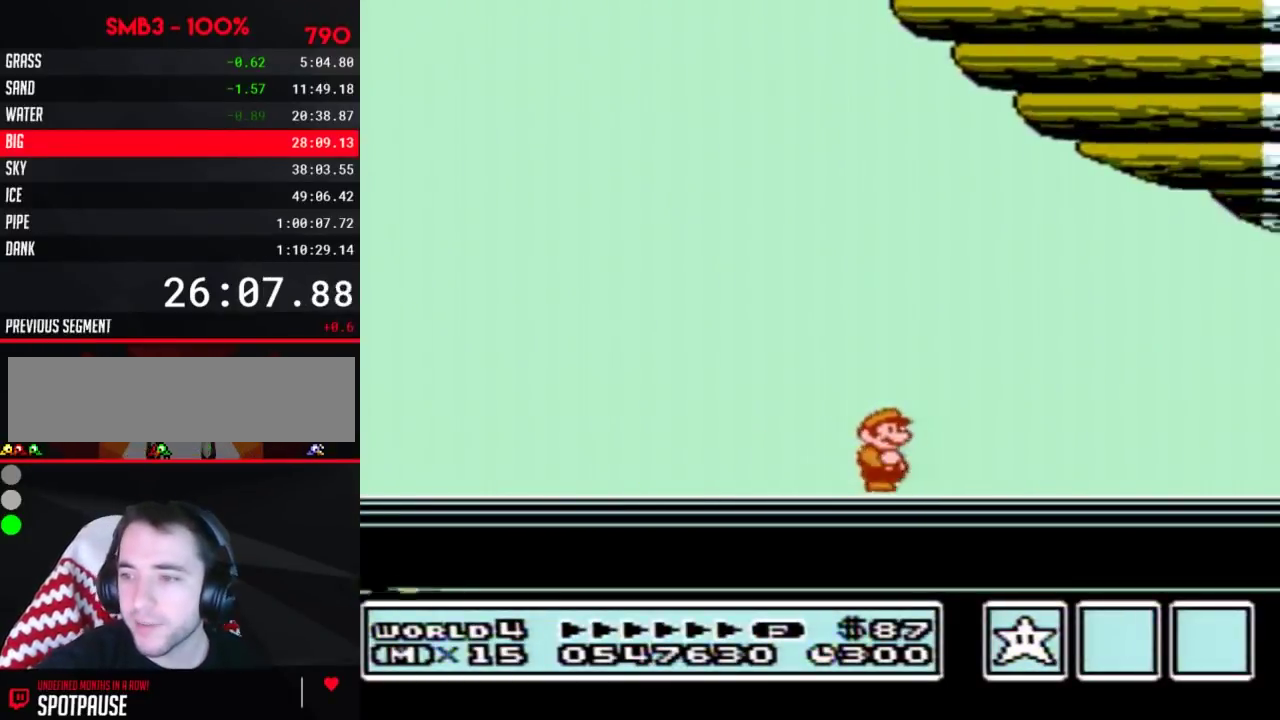
{"buttons": ["A"], "events": [[50, "A", "up"], [100, "A", "down"], [200, "A", "up"], [267, "A", "down"], [350, "A", "up"], [450, "A", "down"]]}
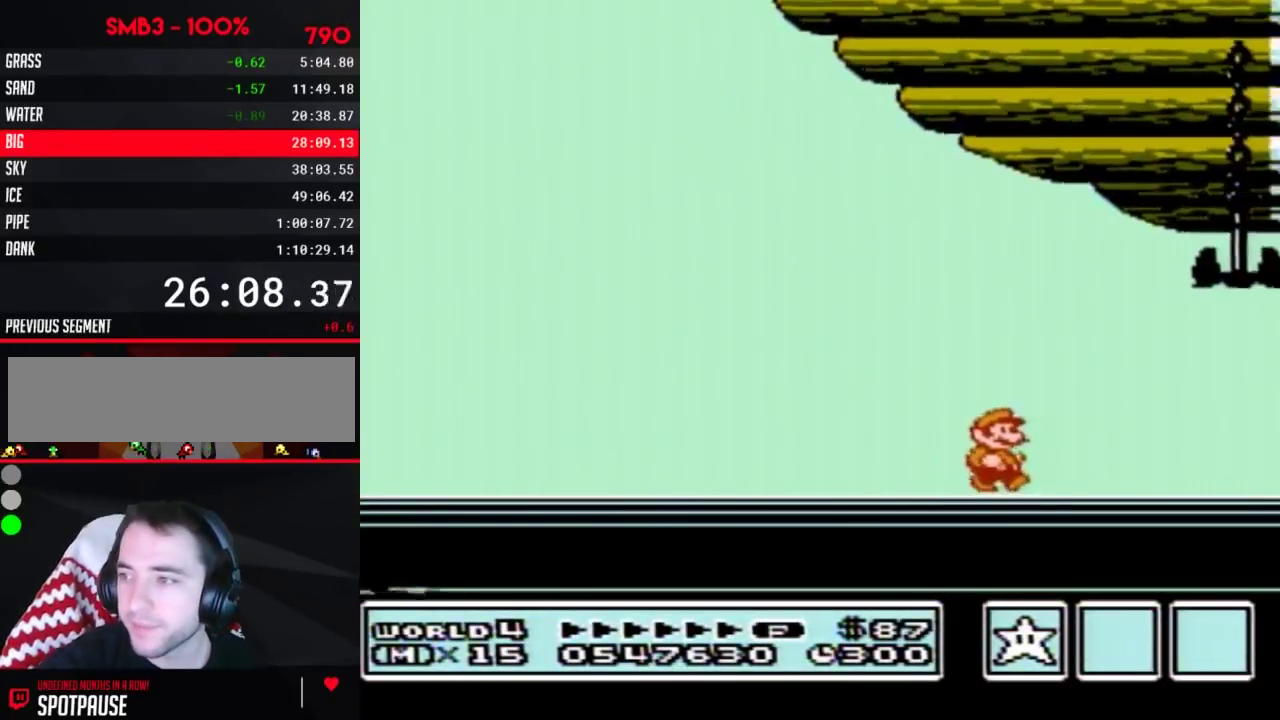
{"buttons": [], "events": [[17, "A", "up"], [100, "A", "down"], [167, "A", "up"], [417, "A", "down"], [483, "A", "up"]]}
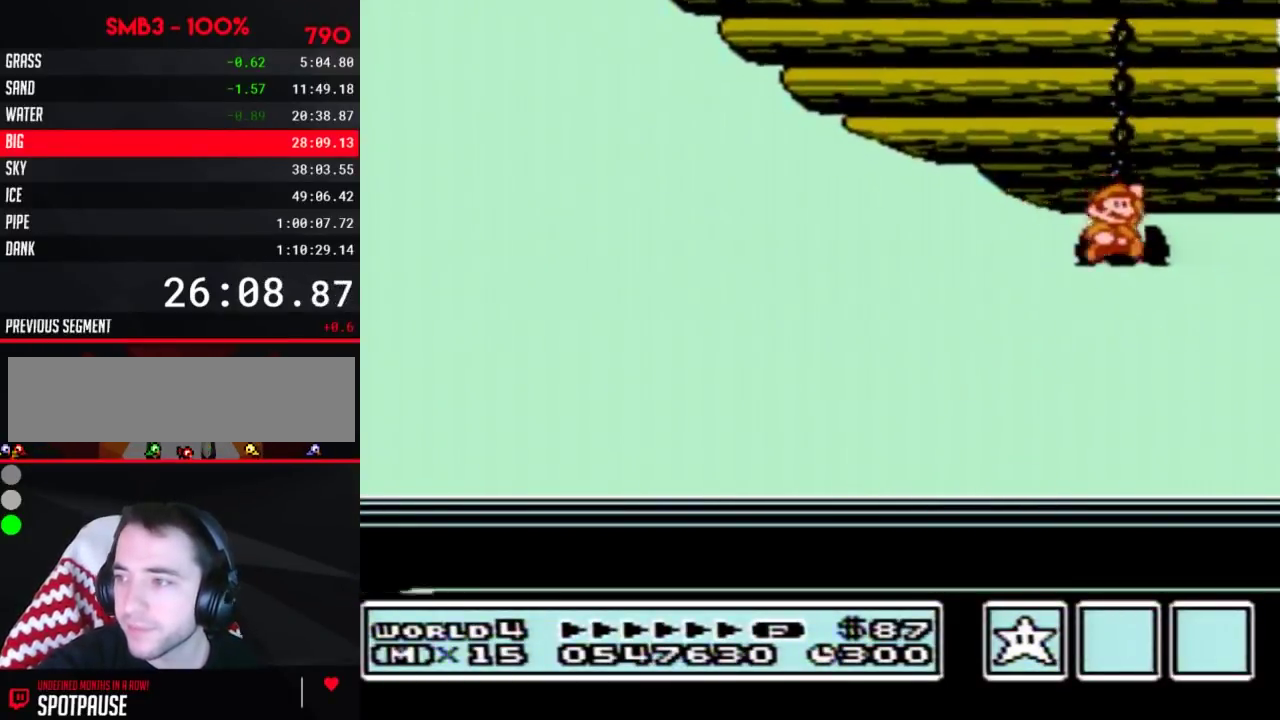
{"buttons": [], "events": [[67, "A", "down"], [133, "A", "up"], [233, "A", "down"], [300, "A", "up"], [350, "A", "down"], [450, "A", "up"]]}
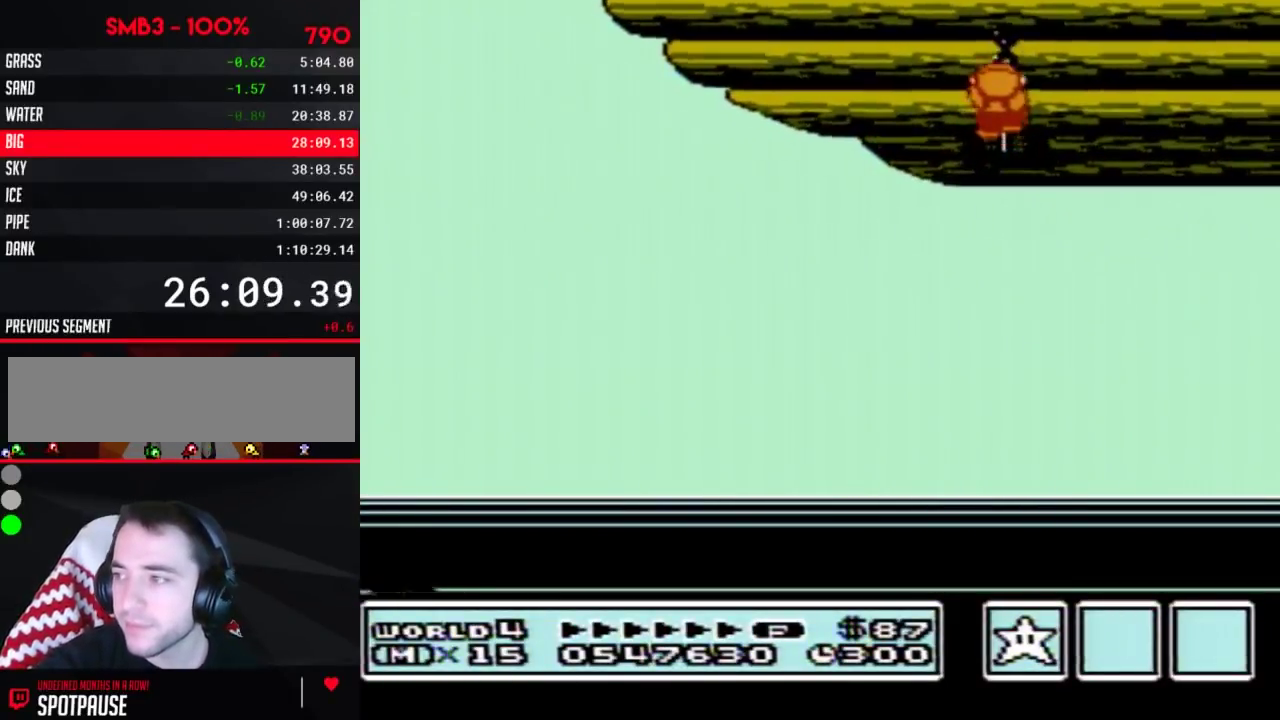
{"buttons": [], "events": [[17, "A", "down"], [100, "A", "up"], [200, "A", "down"], [267, "A", "up"], [350, "A", "down"], [417, "A", "up"]]}
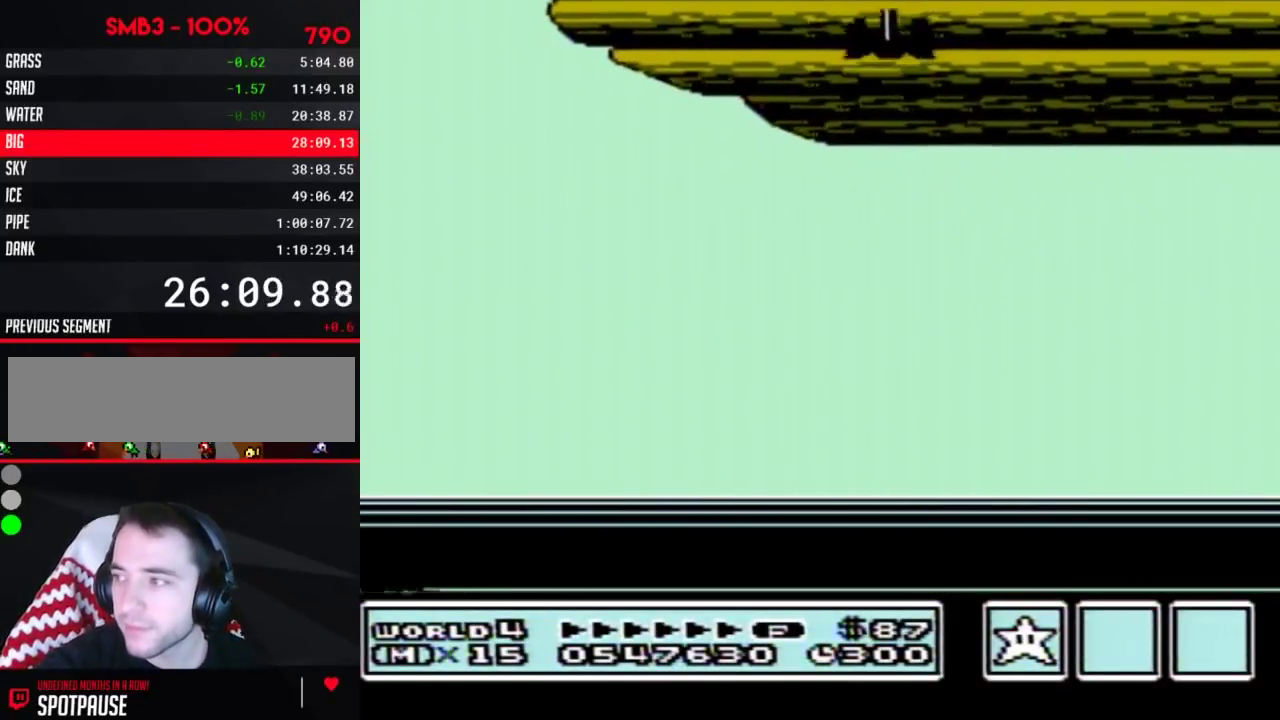
{"buttons": ["A"], "events": [[17, "A", "down"], [67, "A", "up"], [167, "A", "down"], [233, "A", "up"], [317, "A", "down"], [383, "A", "up"], [450, "A", "down"]]}
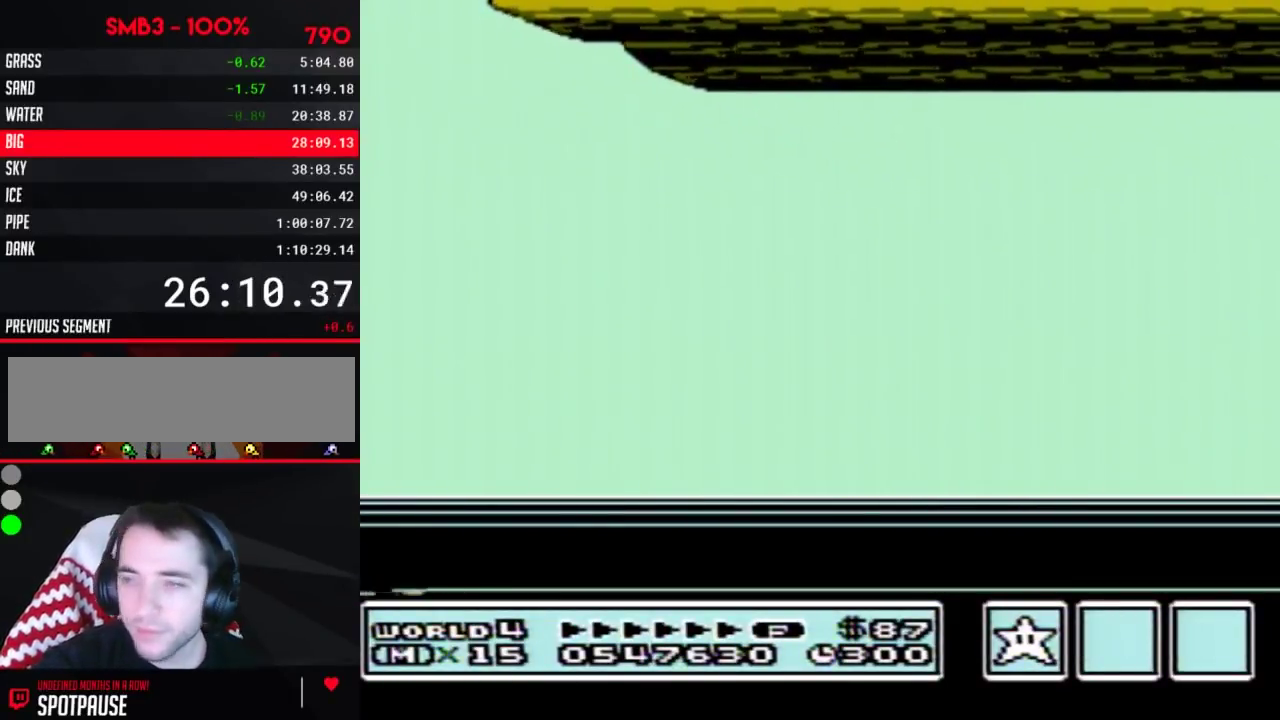
{"buttons": ["A"], "events": [[67, "A", "up"], [133, "A", "down"], [233, "A", "up"], [300, "A", "down"], [383, "A", "up"], [450, "A", "down"]]}
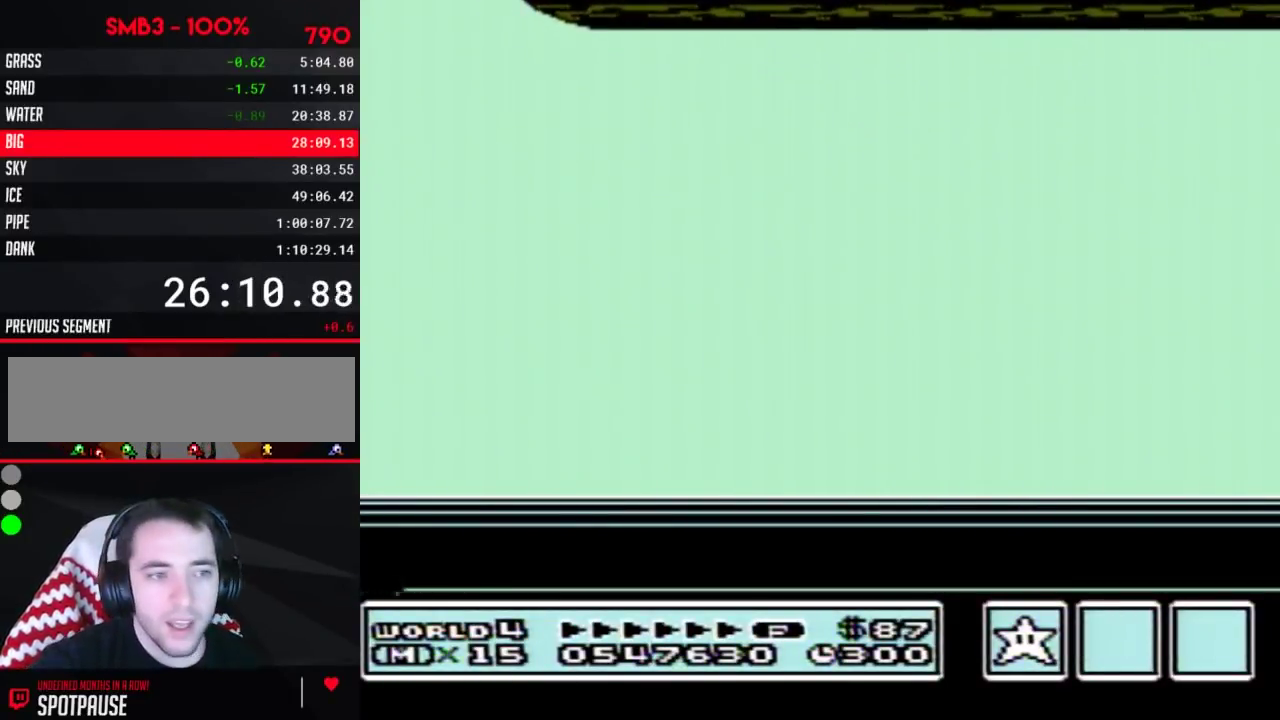
{"buttons": ["A"], "events": [[50, "A", "up"], [100, "A", "down"], [200, "A", "up"], [317, "A", "down"], [350, "A", "up"], [417, "A", "down"]]}
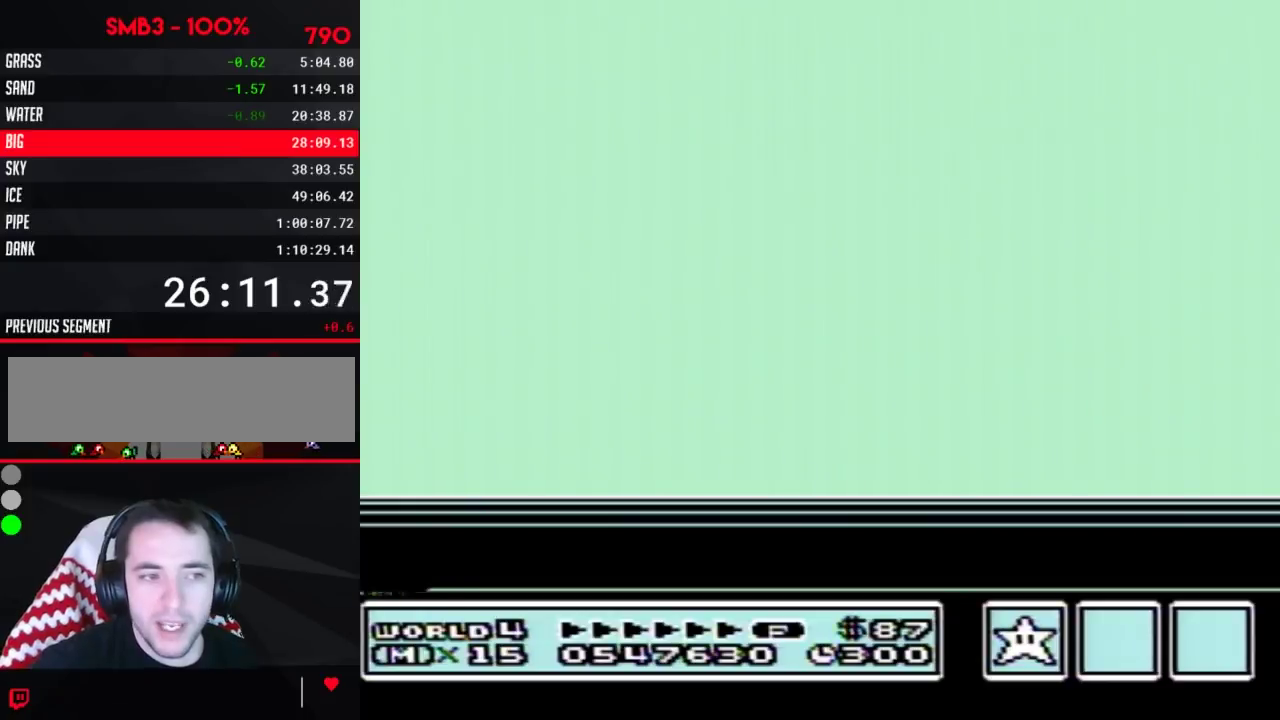
{"buttons": ["A"], "events": [[17, "A", "up"], [100, "A", "down"], [200, "A", "up"], [267, "A", "down"], [350, "A", "up"], [450, "A", "down"]]}
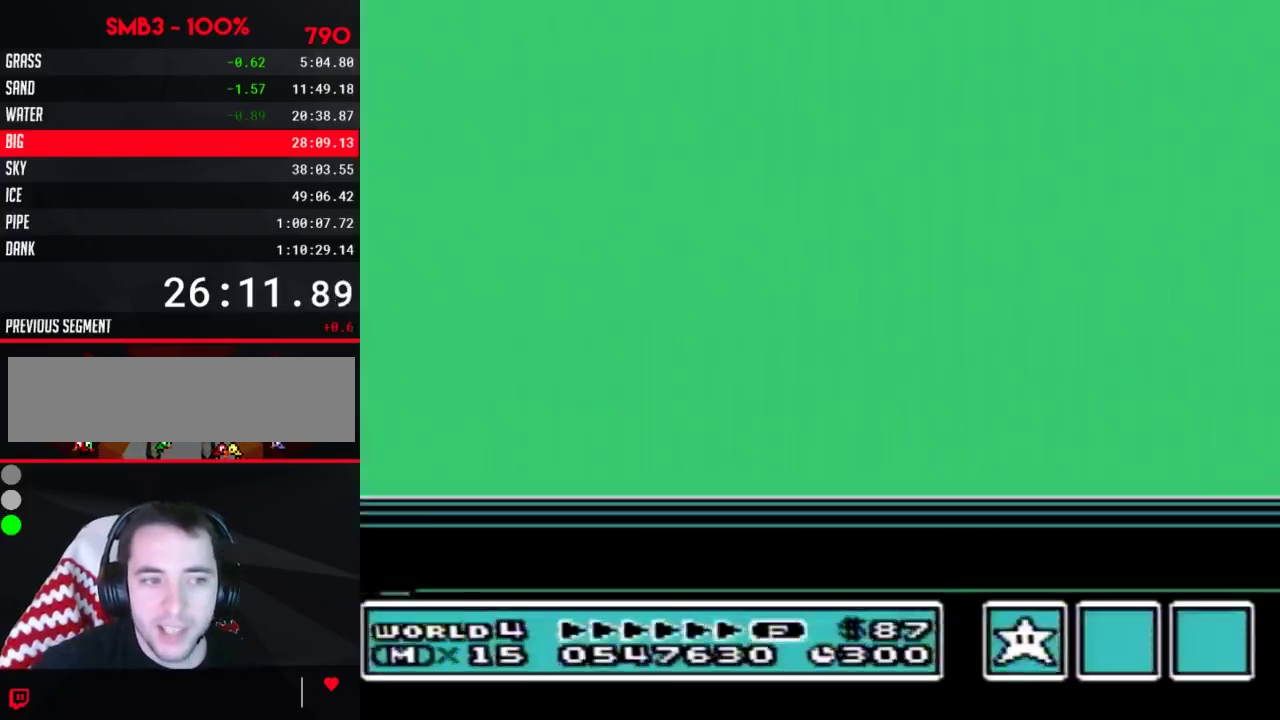
{"buttons": [], "events": [[50, "A", "up"], [100, "A", "down"], [383, "A", "up"], [450, "A", "down"], [483, "A", "up"]]}
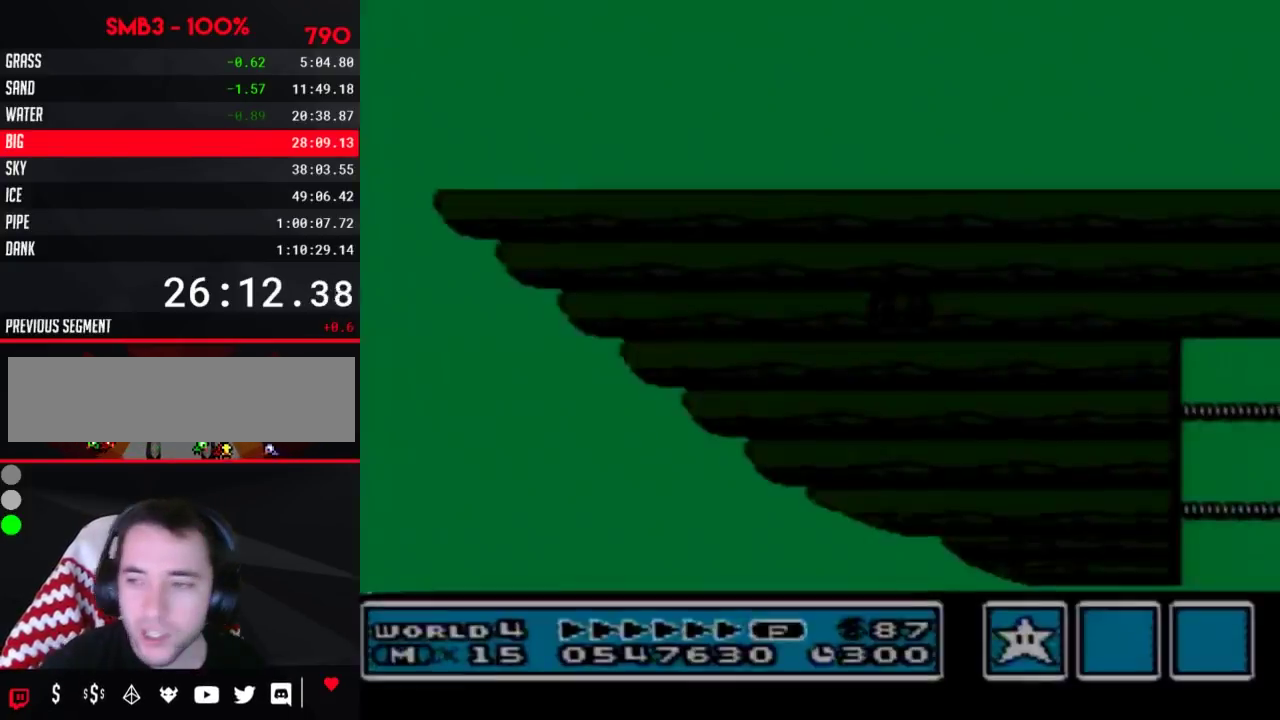
{"buttons": ["A"], "events": [[50, "A", "down"], [167, "A", "up"], [233, "A", "down"], [300, "A", "up"], [383, "A", "down"]]}
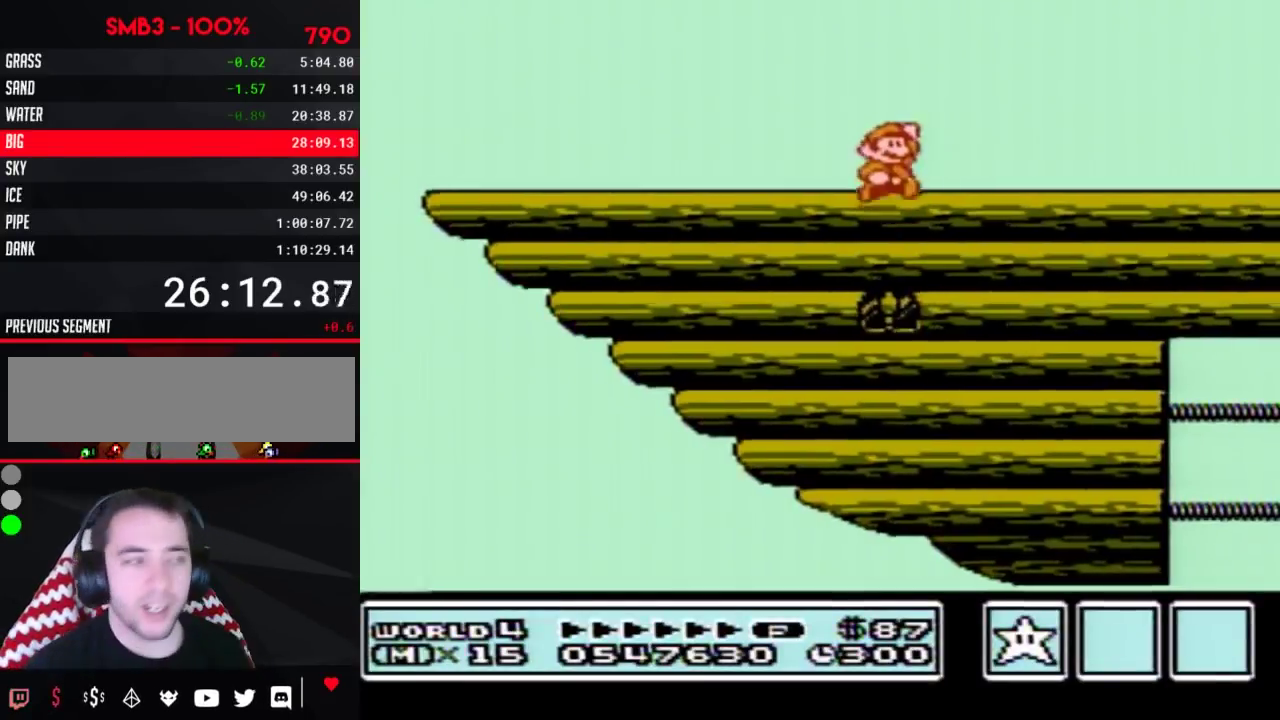
{"buttons": ["B", "DPAD_LEFT"], "events": [[67, "A", "up"], [367, "DPAD_LEFT", "down"], [467, "B", "down"]]}
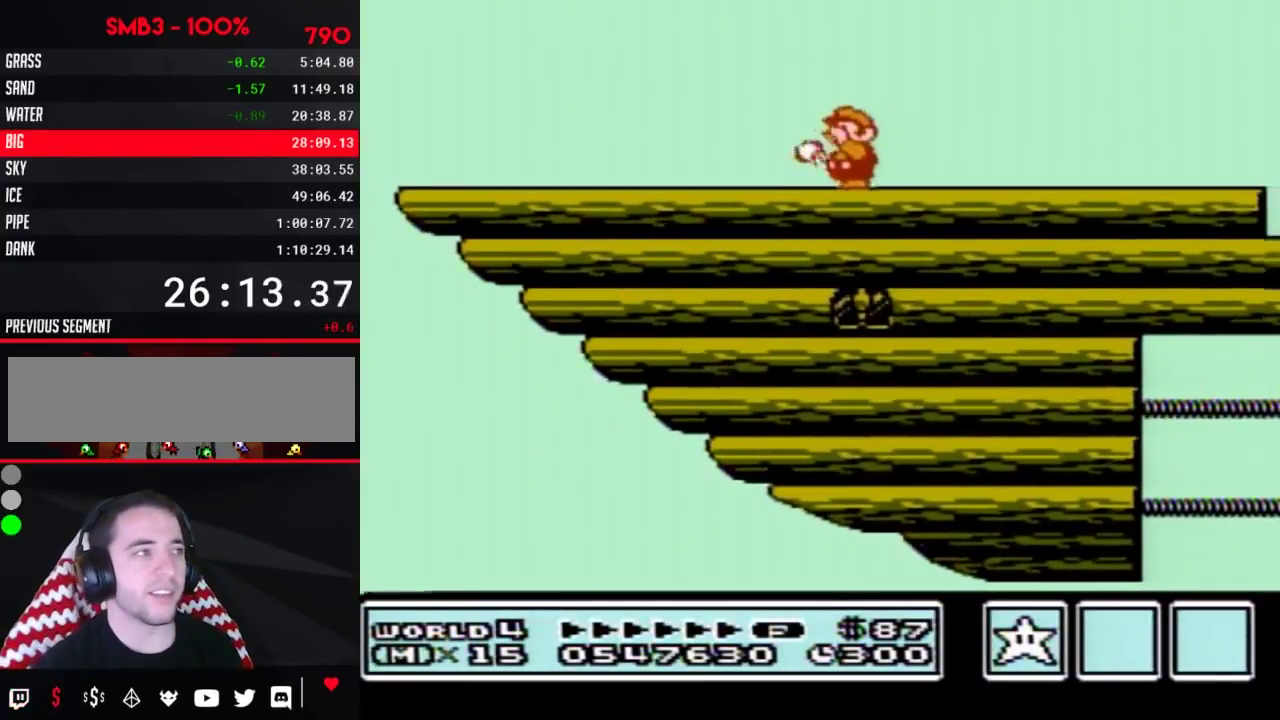
{"buttons": ["A", "B", "DPAD_LEFT"], "events": [[467, "A", "down"]]}
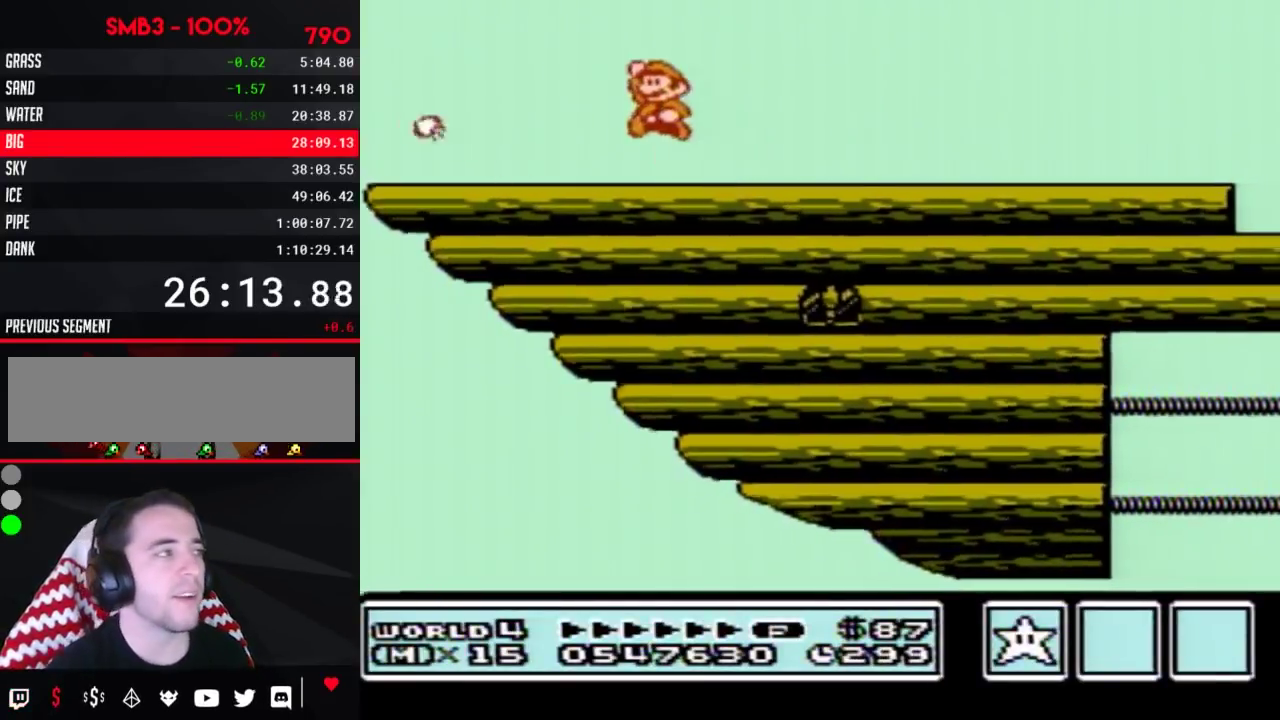
{"buttons": [], "events": [[67, "A", "up"], [367, "B", "up"], [400, "DPAD_LEFT", "up"]]}
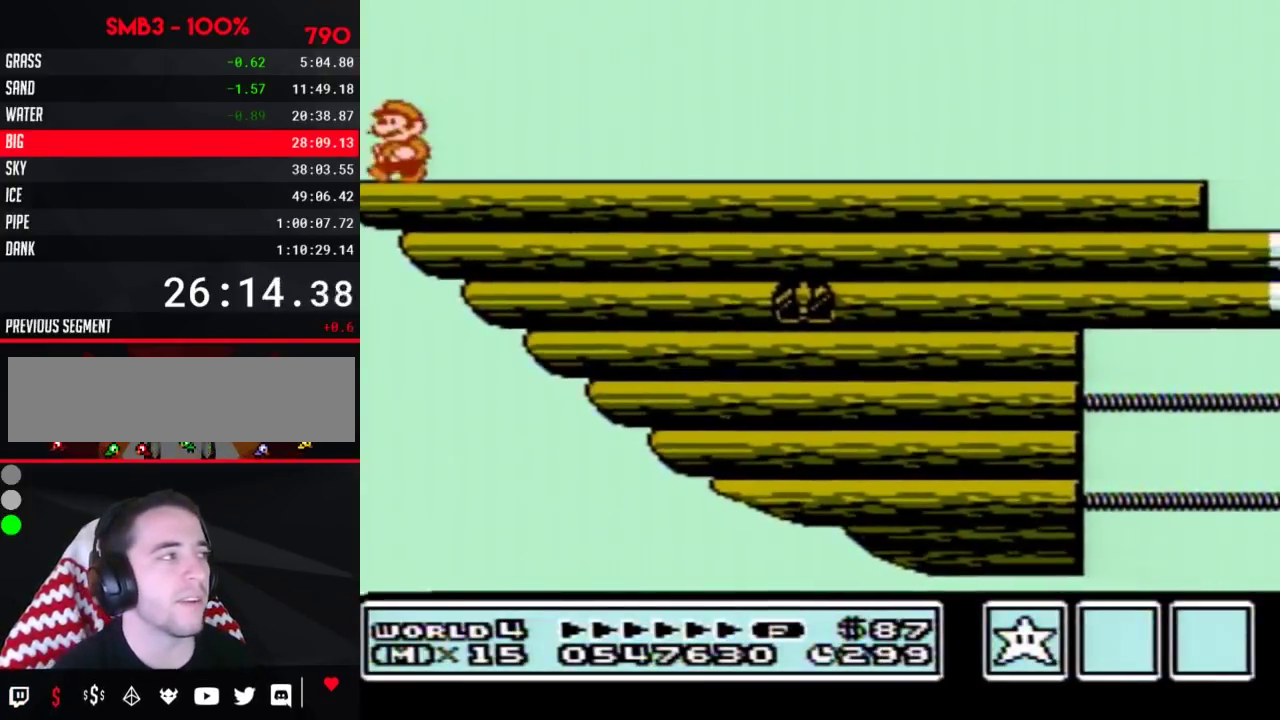
{"buttons": ["B"], "events": [[317, "B", "down"], [333, "B", "up"], [400, "B", "down"], [467, "B", "up"], [500, "B", "down"]]}
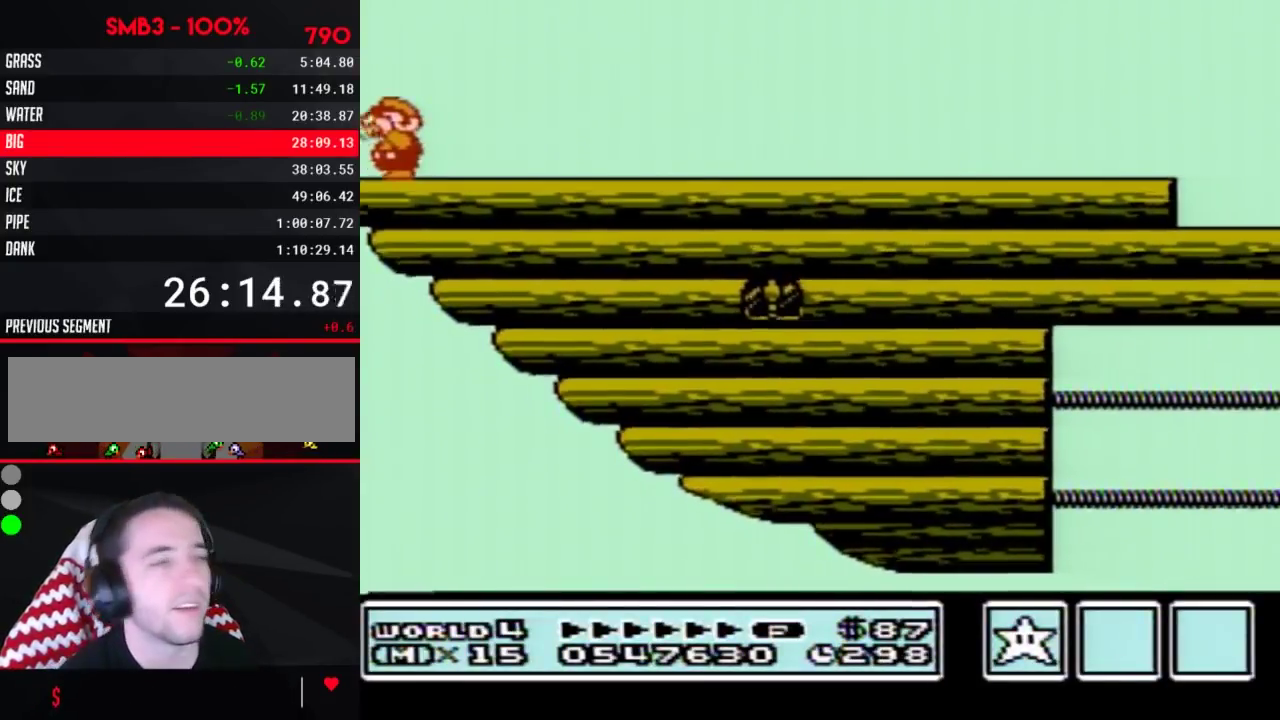
{"buttons": [], "events": [[33, "B", "up"], [67, "B", "down"], [117, "B", "up"], [183, "B", "down"], [217, "B", "up"], [300, "B", "down"], [333, "B", "up"], [400, "B", "down"], [433, "B", "up"], [467, "B", "down"], [500, "B", "up"]]}
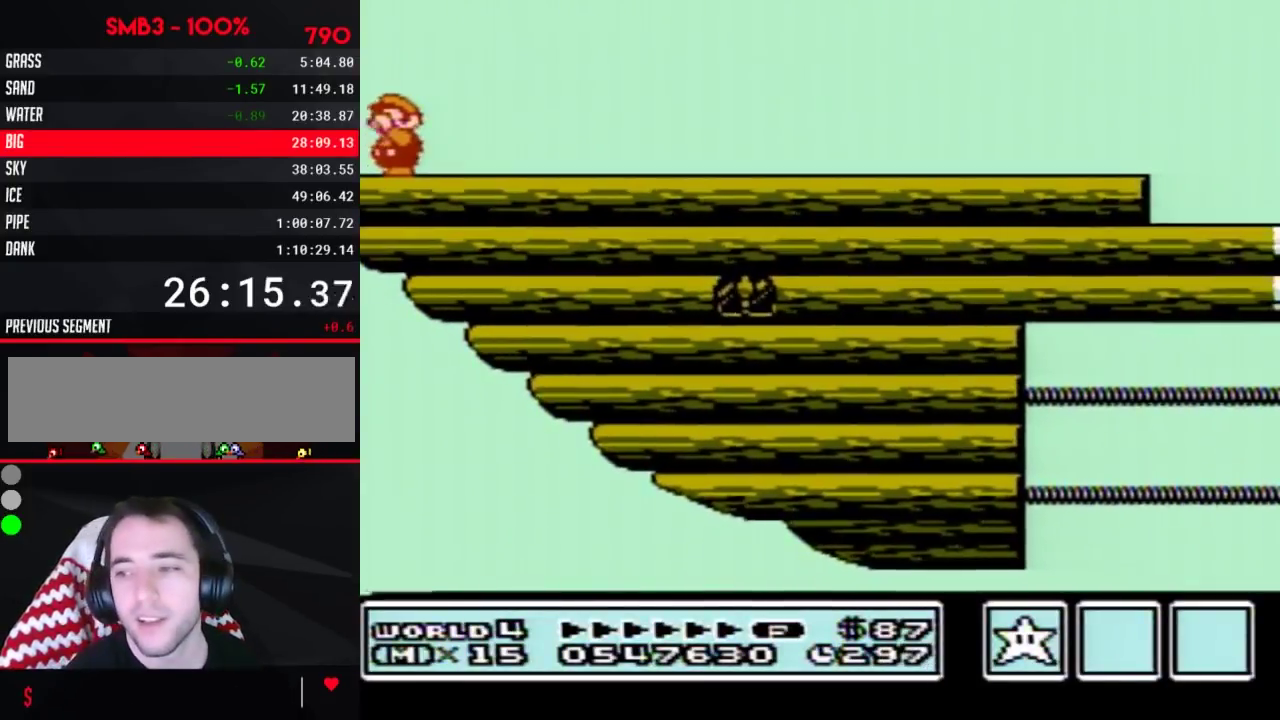
{"buttons": ["A"], "events": [[33, "B", "down"], [67, "B", "up"], [150, "B", "down"], [183, "B", "up"], [217, "B", "down"], [250, "A", "down"], [250, "B", "up"], [283, "B", "down"], [300, "B", "up"], [400, "B", "down"], [433, "B", "up"], [467, "B", "down"], [500, "B", "up"]]}
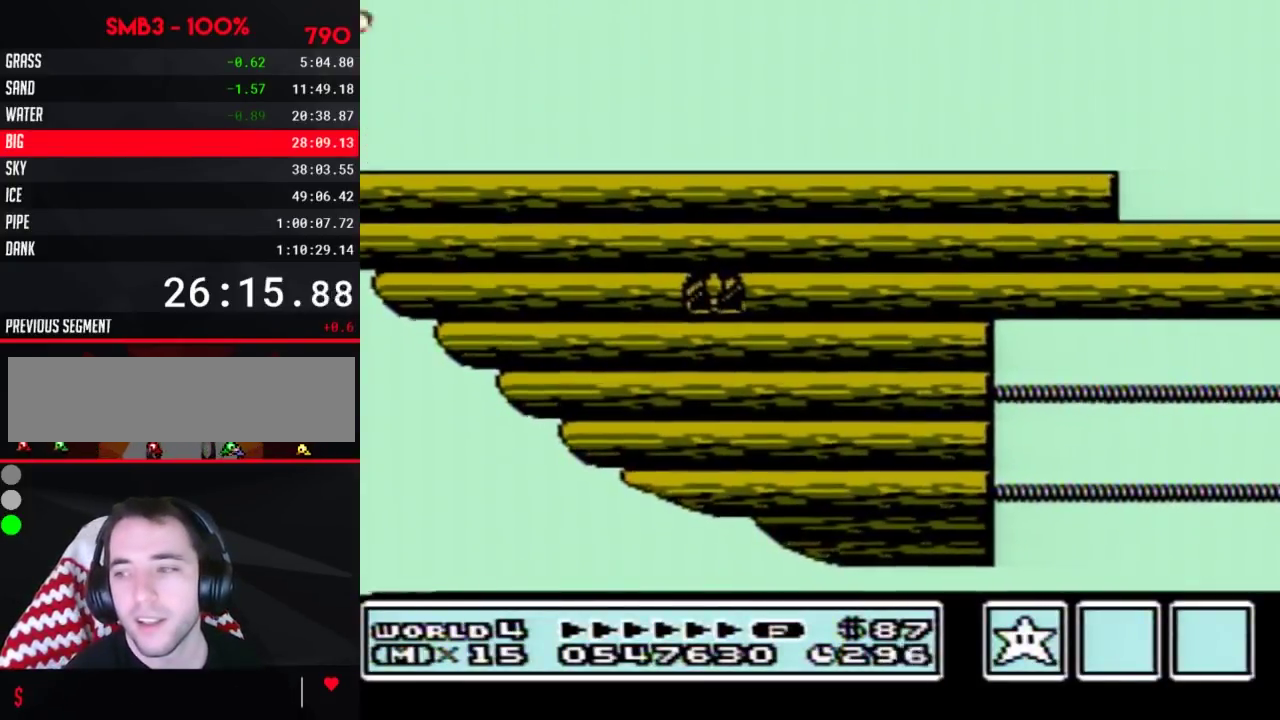
{"buttons": ["A"], "events": [[33, "B", "down"], [50, "B", "up"], [83, "B", "down"], [117, "B", "up"], [150, "B", "down"], [217, "B", "up"], [317, "B", "down"], [400, "B", "up"], [433, "B", "down"], [467, "B", "up"]]}
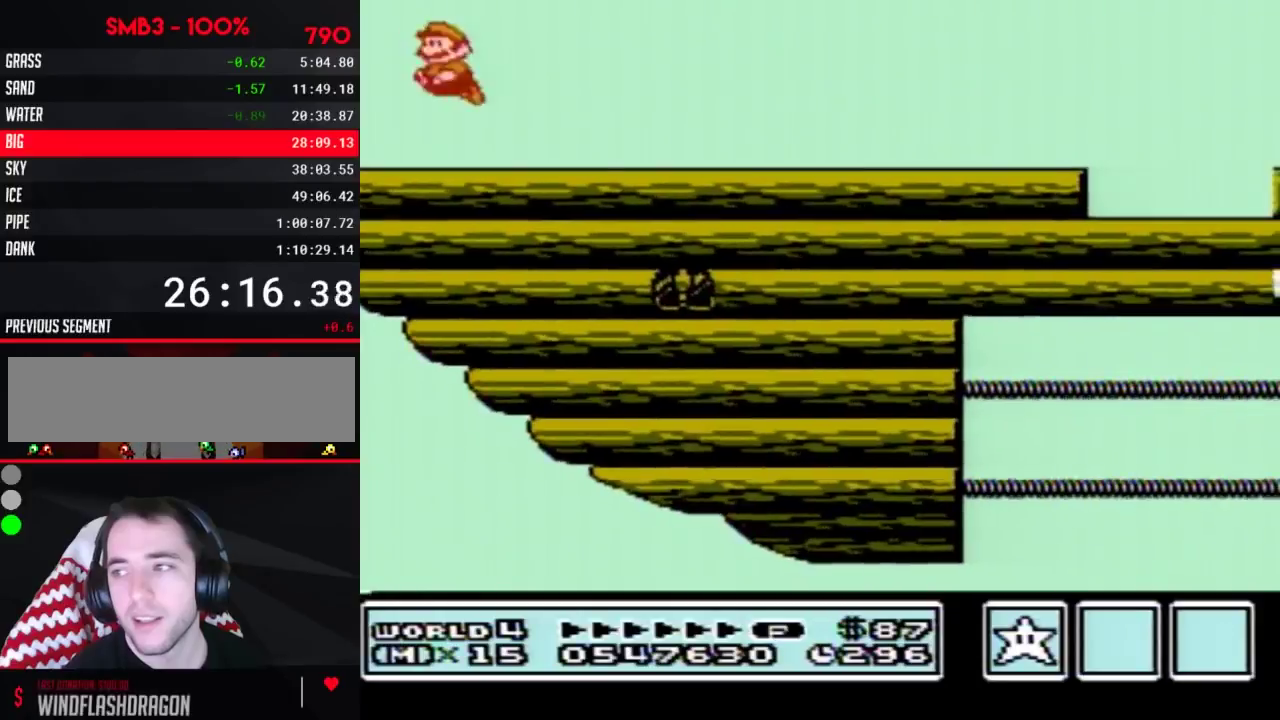
{"buttons": ["B"], "events": [[183, "A", "up"], [183, "B", "down"], [217, "B", "up"], [283, "A", "down"], [317, "B", "down"], [333, "A", "up"], [333, "B", "up"], [400, "A", "down"], [433, "B", "down"], [467, "B", "up"], [500, "A", "up"], [500, "B", "down"]]}
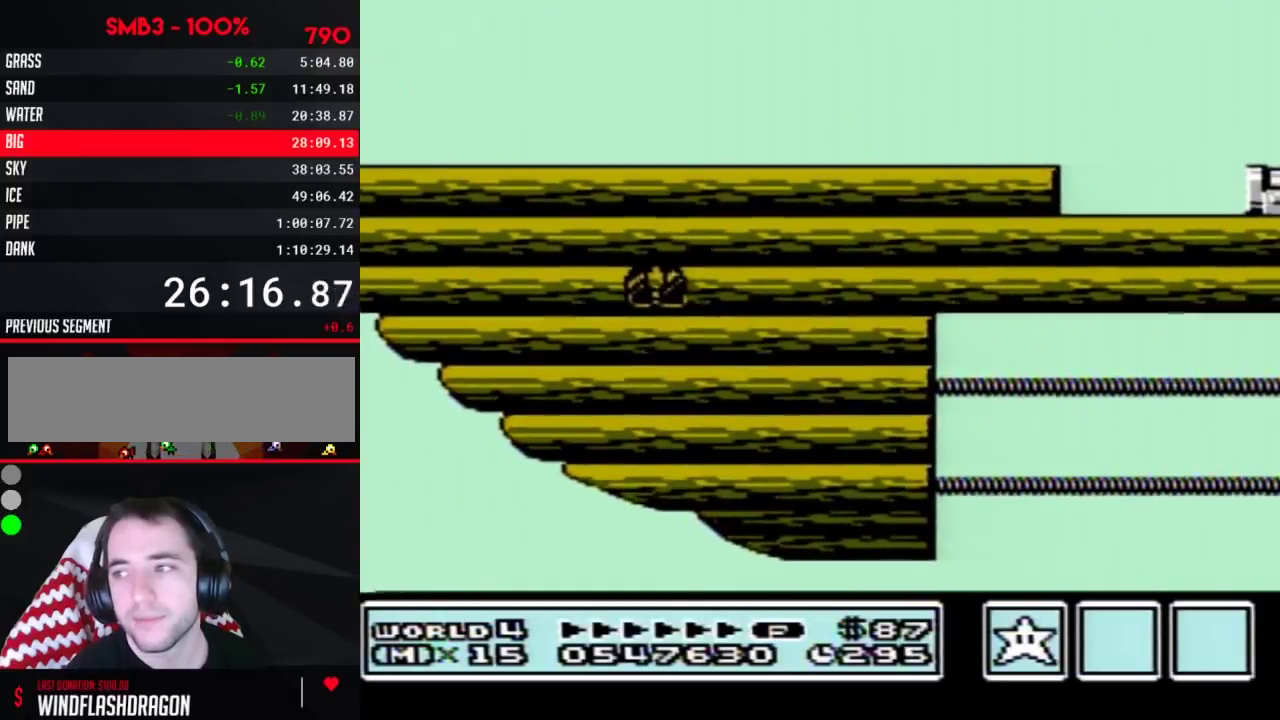
{"buttons": ["A", "B"], "events": [[33, "A", "down"], [33, "B", "up"], [67, "B", "down"], [83, "B", "up"], [117, "B", "down"], [150, "B", "up"], [183, "B", "down"], [250, "B", "up"], [300, "B", "down"], [367, "B", "up"], [400, "B", "down"], [433, "B", "up"], [467, "B", "down"]]}
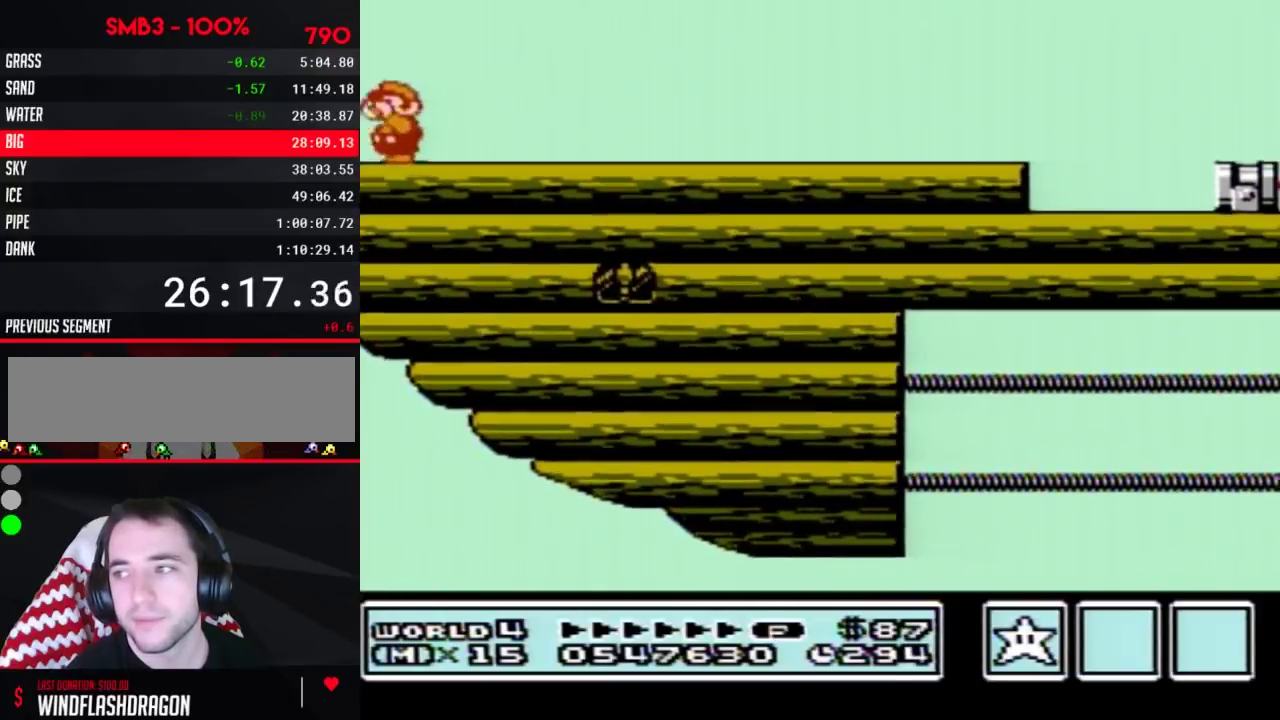
{"buttons": ["A", "B"], "events": [[67, "B", "up"], [83, "B", "down"], [117, "A", "up"], [117, "B", "up"], [217, "A", "down"], [250, "B", "down"], [317, "B", "up"], [333, "B", "down"], [433, "B", "up"], [500, "B", "down"]]}
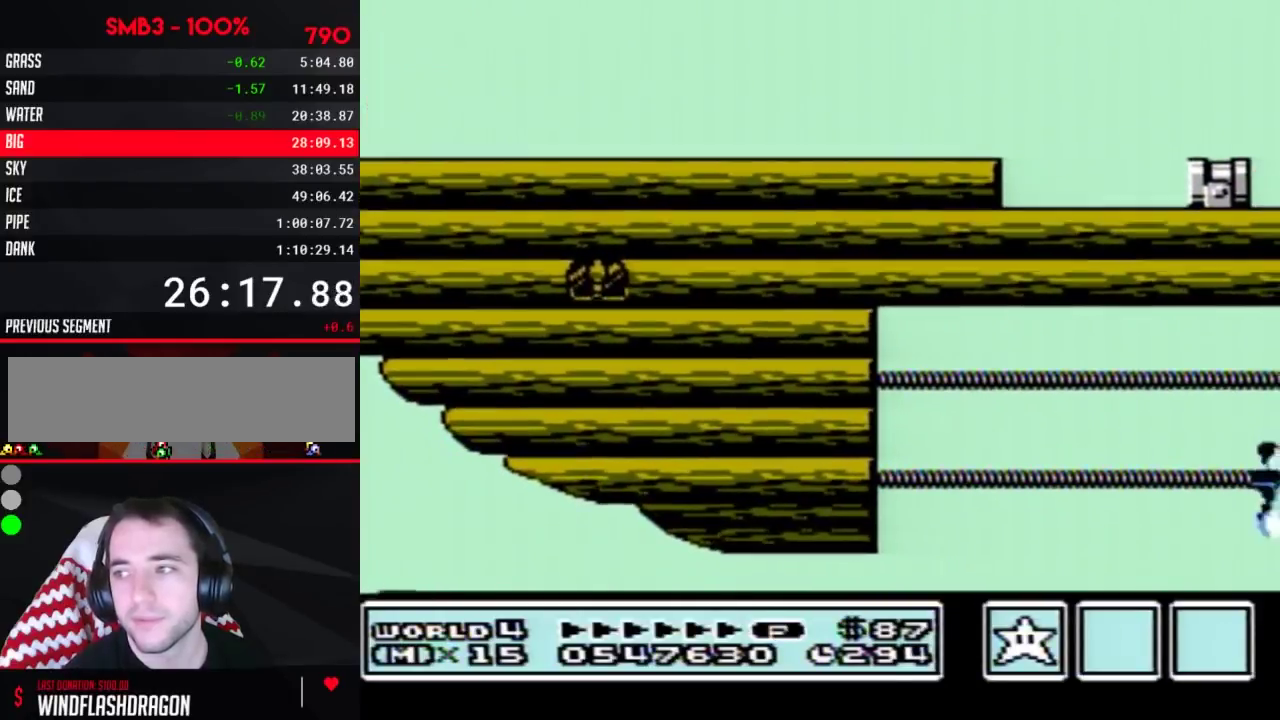
{"buttons": [], "events": [[33, "B", "up"], [50, "B", "down"], [83, "B", "up"], [117, "B", "down"], [250, "A", "up"], [283, "B", "up"]]}